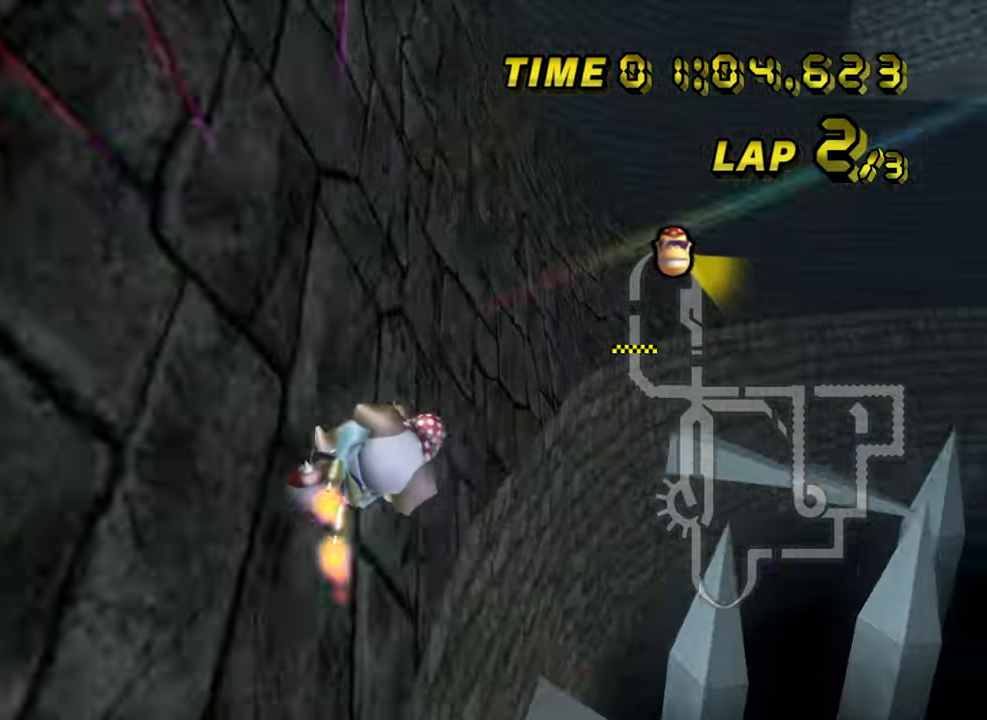
Gameplay with a controller (Nintendo layout); each line is a JSON object with the inputs held at the frame after it (dt_ms = milliseconds from this image to that frame). "events" lists button and stick changes between this image and that frame as [ms after this image, input, new state], when the widget could be followed in between. Not read: L1 L3 R3 X Y Z.
{"dt_ms": 500, "buttons": ["A"], "left_stick": "right", "events": [[67, "left_stick", "right"], [217, "left_stick", "center"], [367, "left_stick", "right"]]}
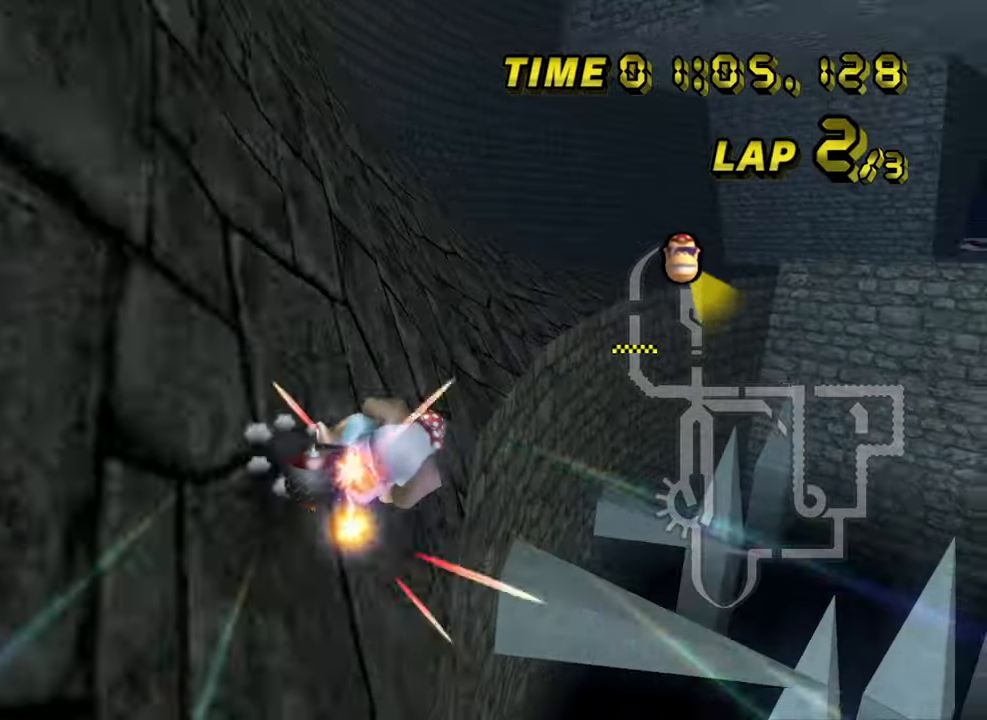
{"dt_ms": 500, "buttons": ["A", "B"], "left_stick": "right", "events": [[100, "left_stick", "left"], [334, "left_stick", "center"], [417, "B", "down"], [417, "left_stick", "right"]]}
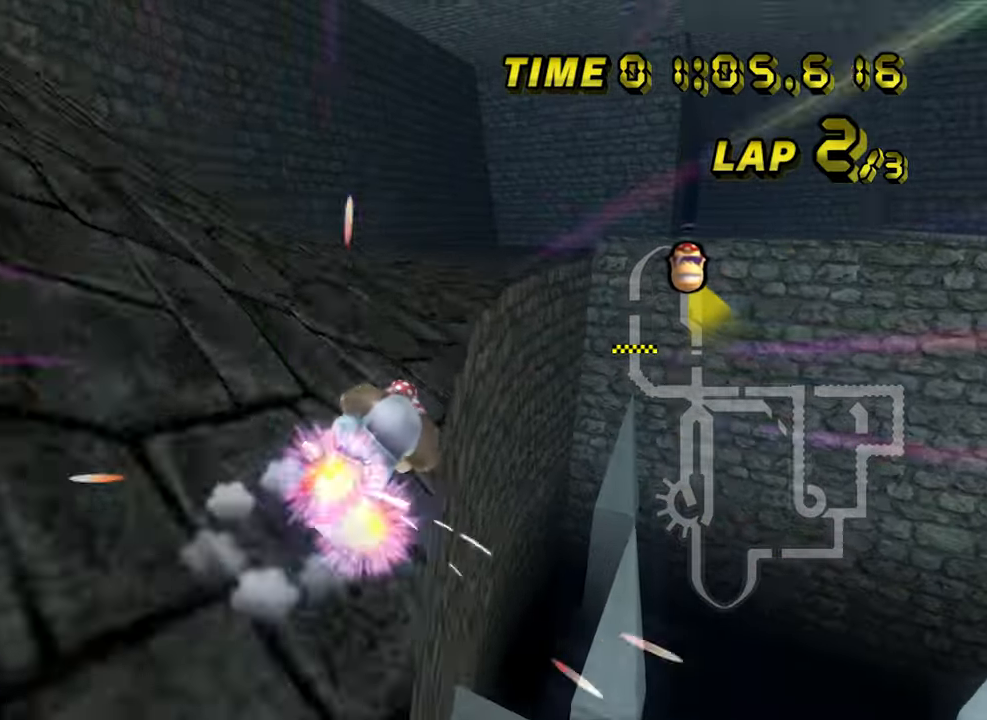
{"dt_ms": 500, "buttons": ["A", "B"], "left_stick": "left", "events": [[67, "left_stick", "left"], [384, "left_stick", "center"], [434, "left_stick", "left"]]}
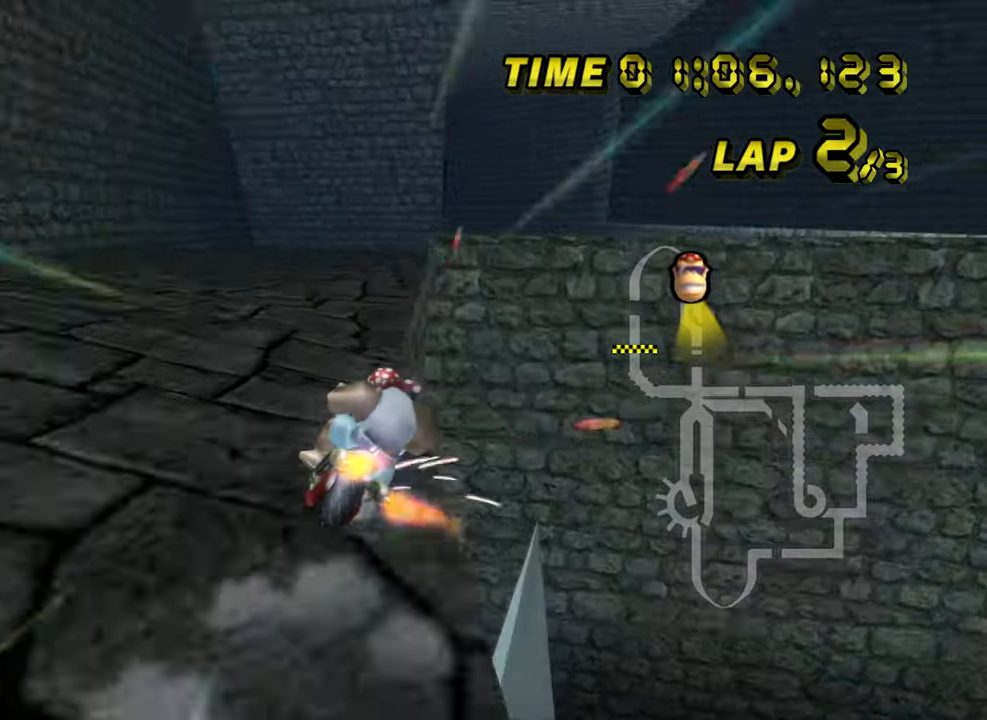
{"dt_ms": 500, "buttons": ["A", "B"], "left_stick": "left", "events": []}
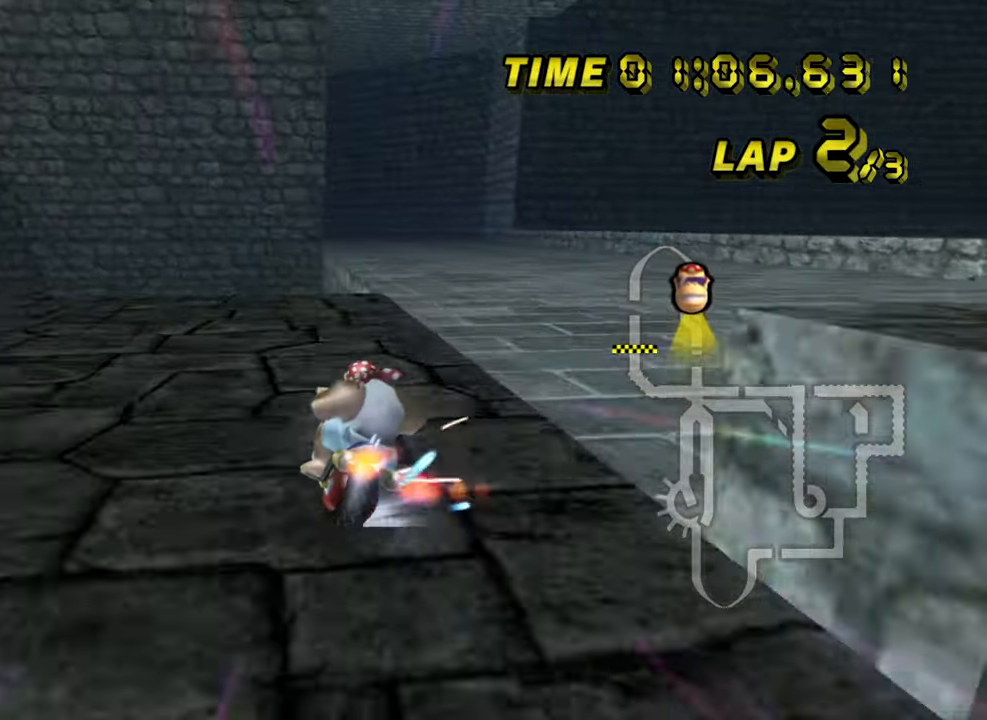
{"dt_ms": 500, "buttons": ["A", "B"], "left_stick": "left", "events": []}
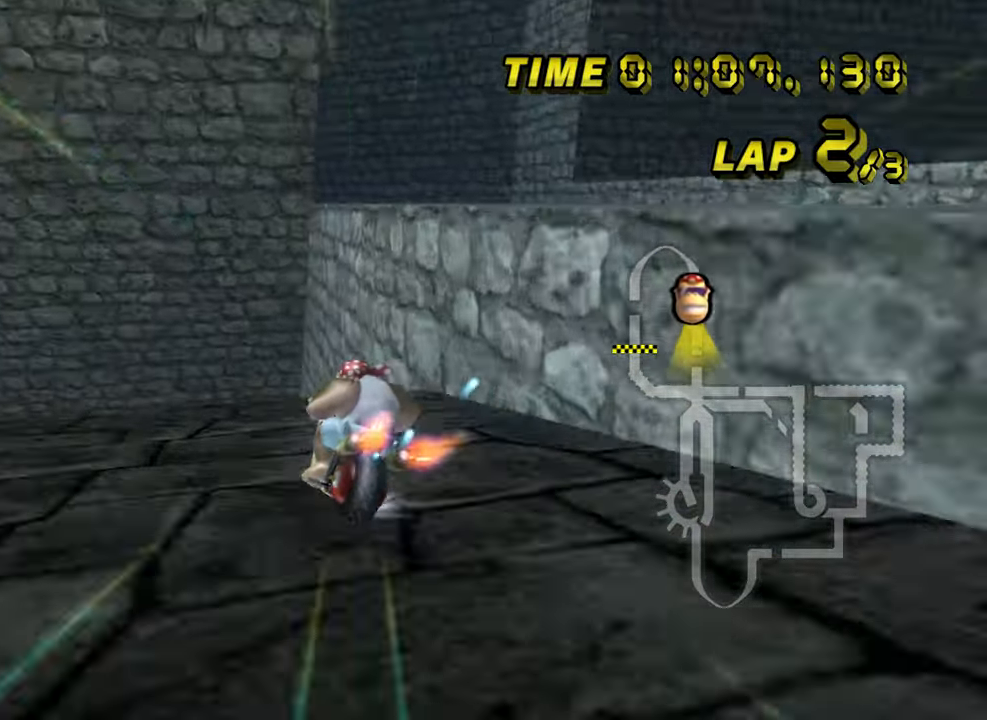
{"dt_ms": 500, "buttons": ["A"], "left_stick": "right", "events": [[84, "left_stick", "up-right"], [434, "B", "up"], [450, "left_stick", "right"]]}
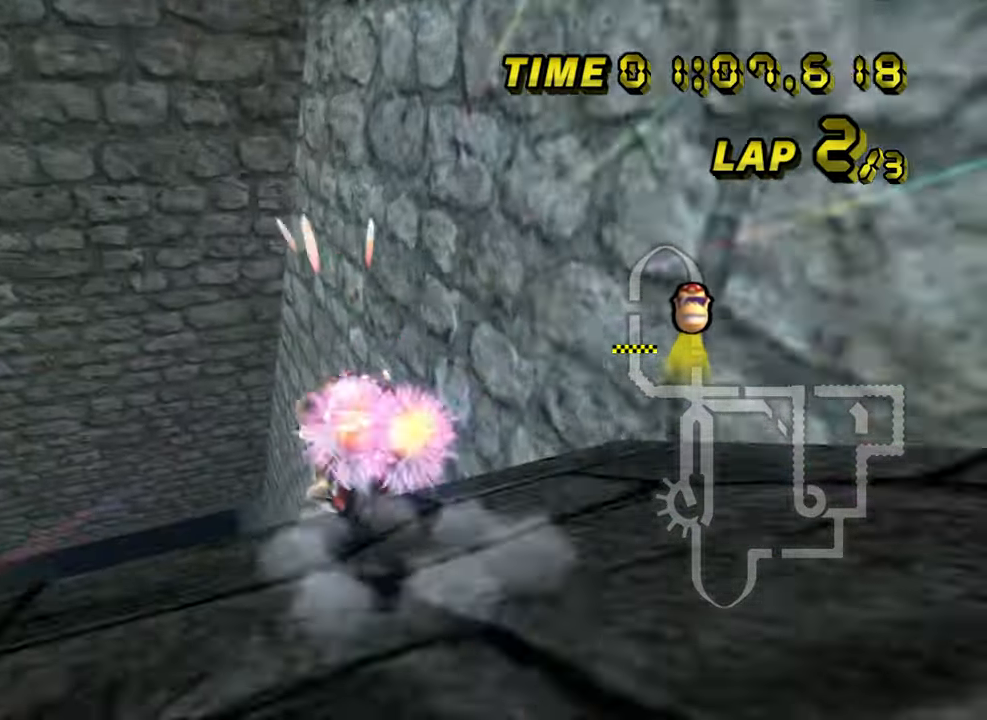
{"dt_ms": 500, "buttons": ["A"], "left_stick": "center", "events": [[150, "left_stick", "center"]]}
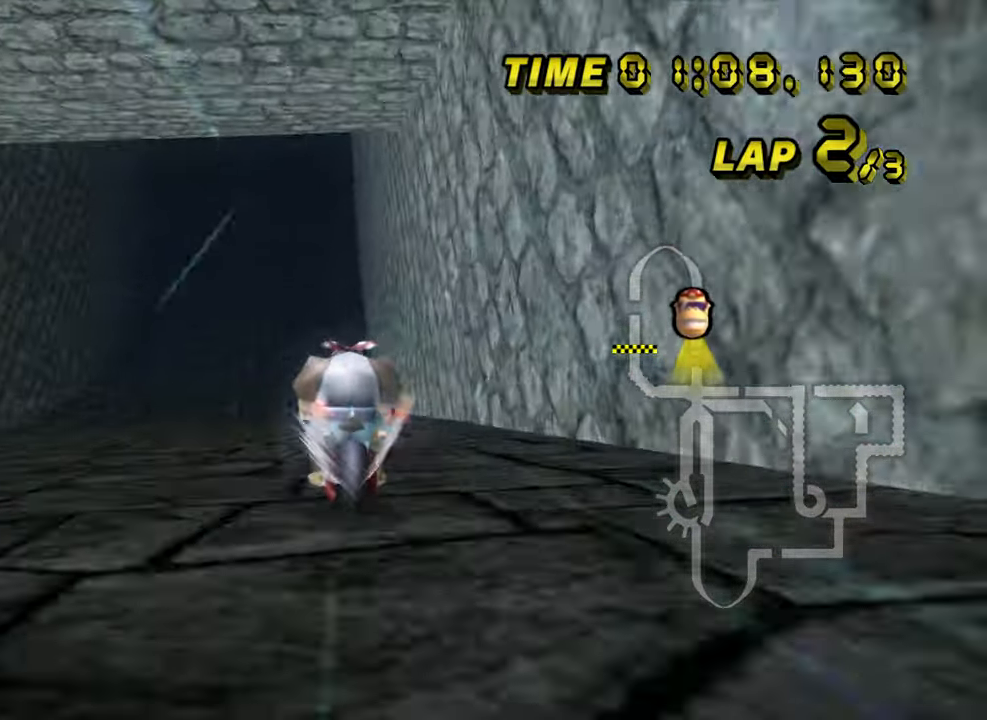
{"dt_ms": 500, "buttons": ["A"], "left_stick": "center", "events": []}
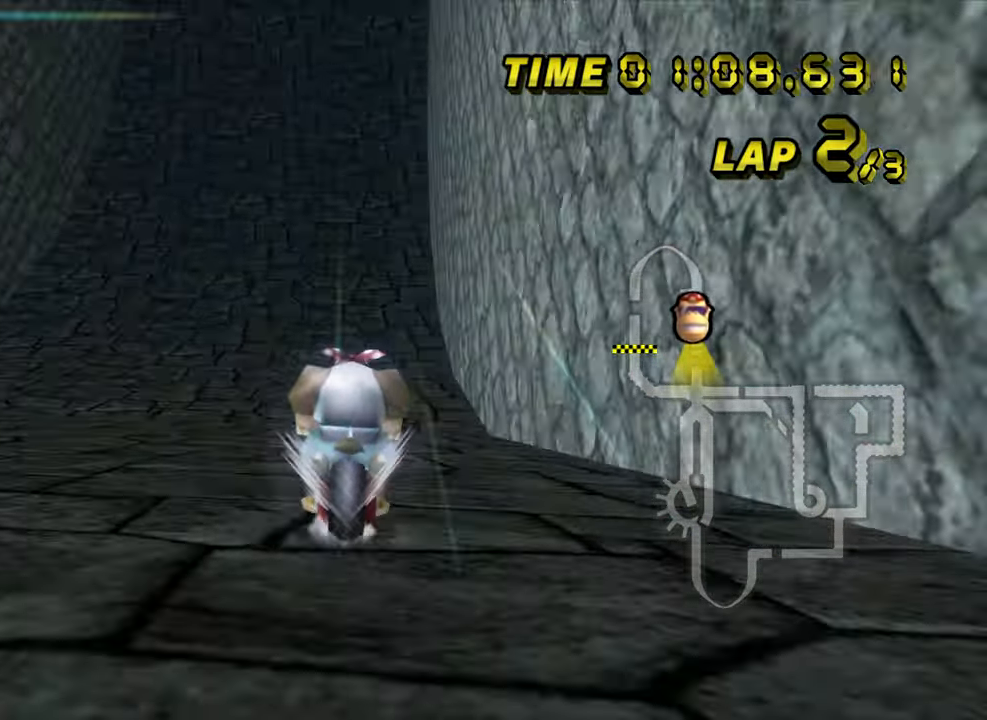
{"dt_ms": 500, "buttons": ["A"], "left_stick": "center", "events": []}
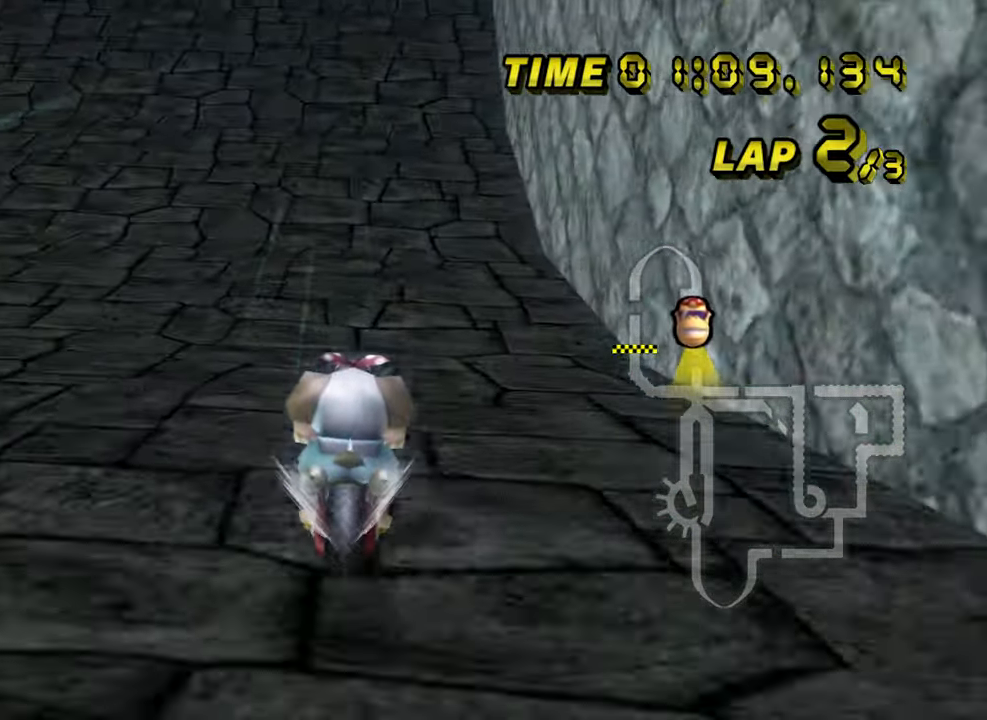
{"dt_ms": 500, "buttons": ["A"], "left_stick": "center", "events": []}
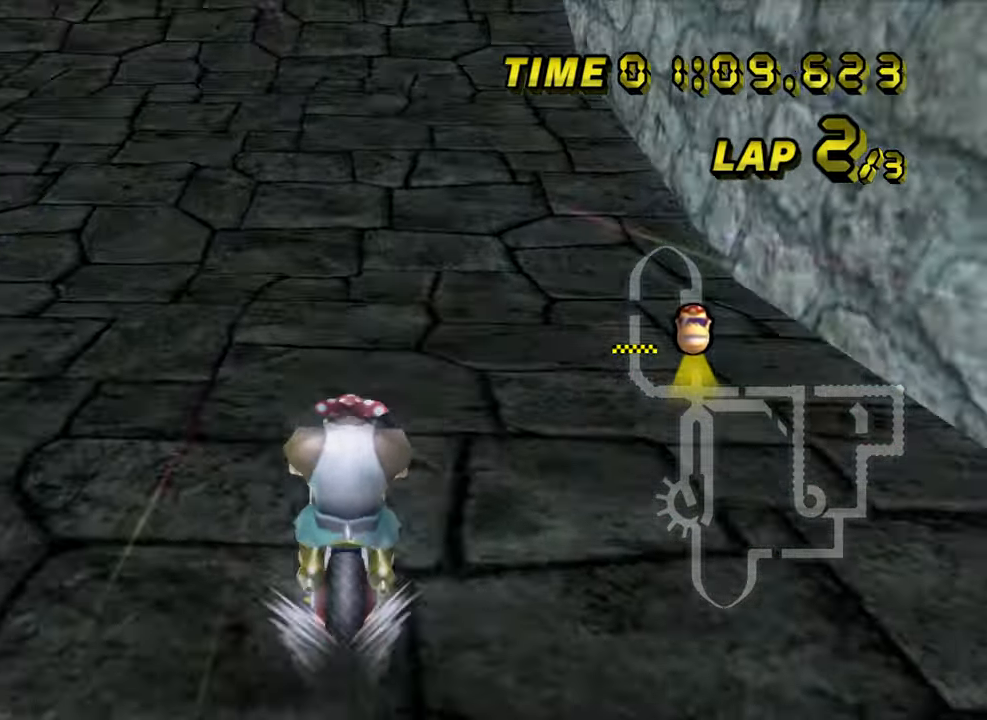
{"dt_ms": 500, "buttons": ["A"], "left_stick": "center", "events": []}
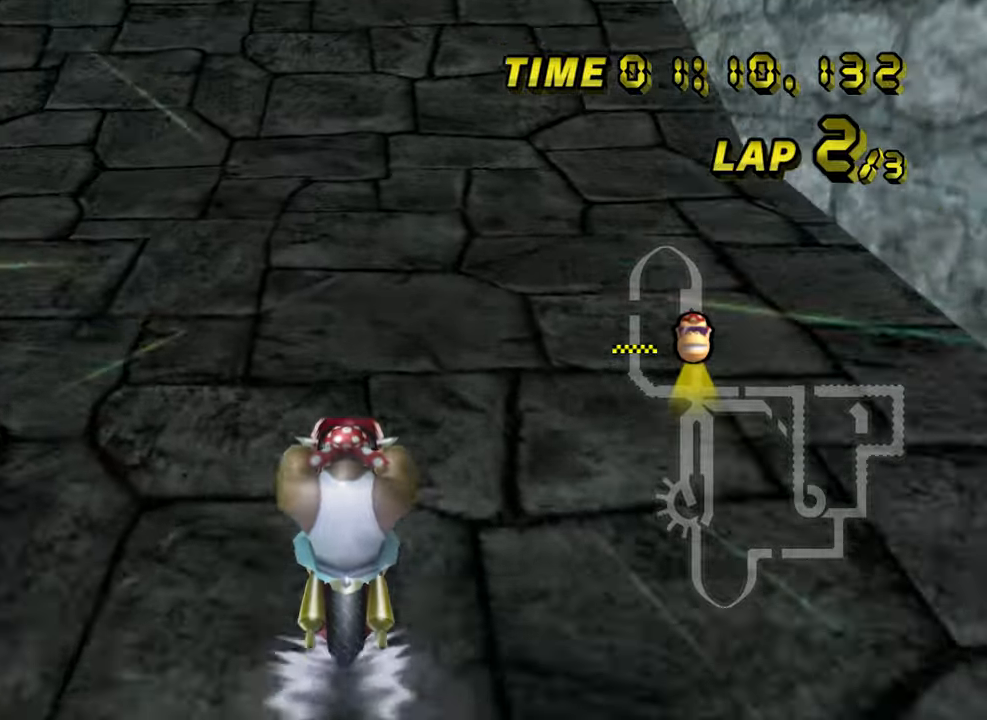
{"dt_ms": 500, "buttons": ["A"], "left_stick": "center", "events": [[216, "left_stick", "up-right"], [283, "left_stick", "center"]]}
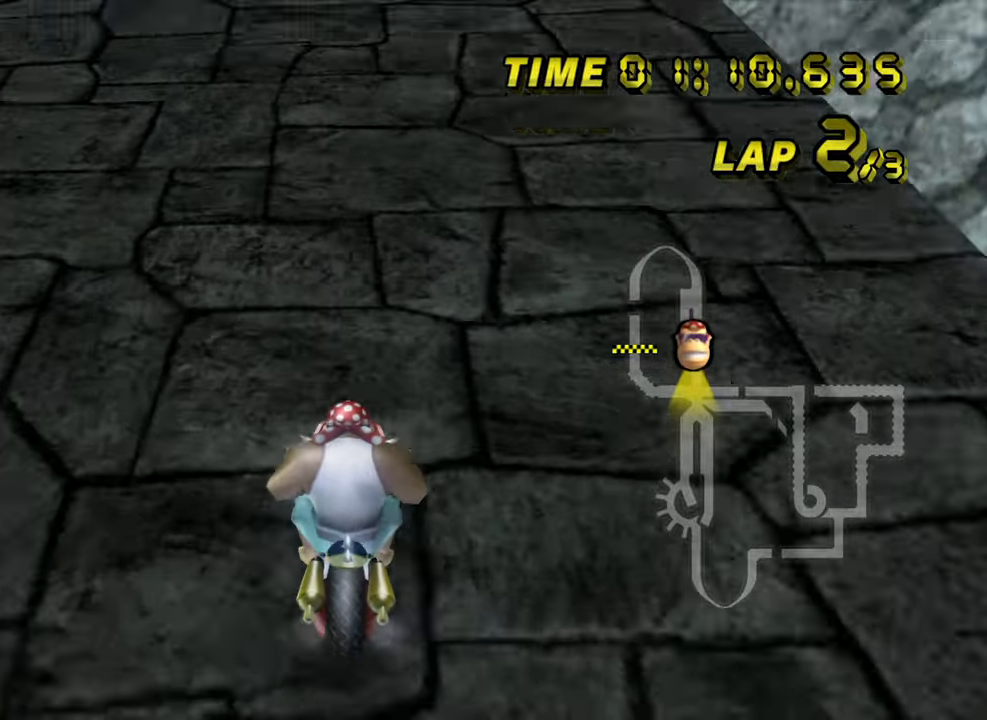
{"dt_ms": 500, "buttons": ["A"], "left_stick": "center", "events": []}
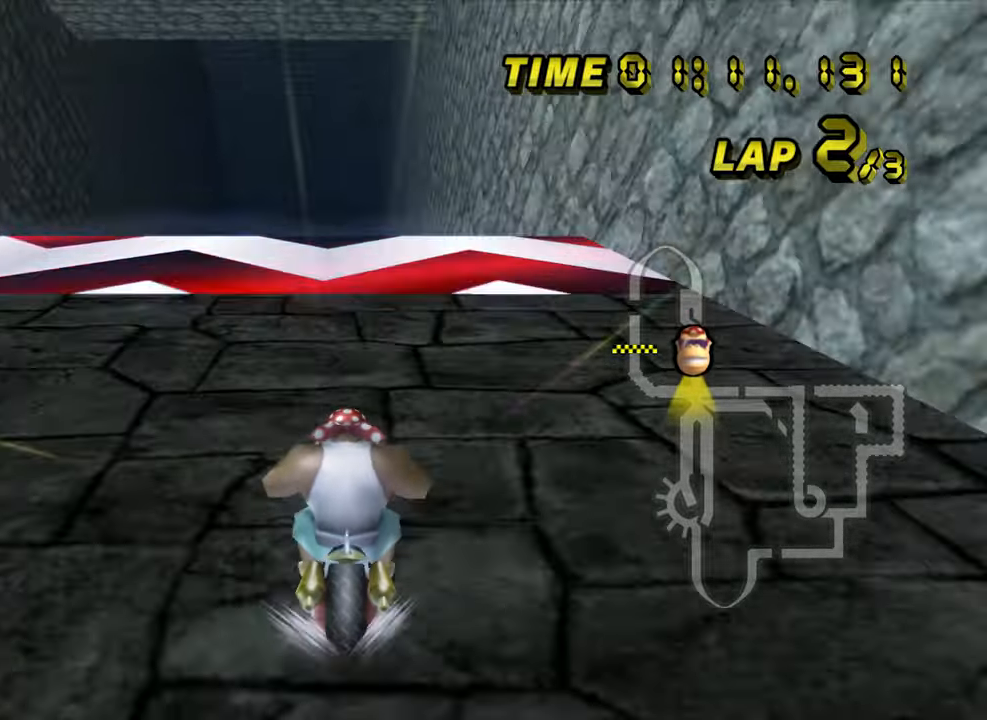
{"dt_ms": 500, "buttons": ["A", "B"], "left_stick": "left"}
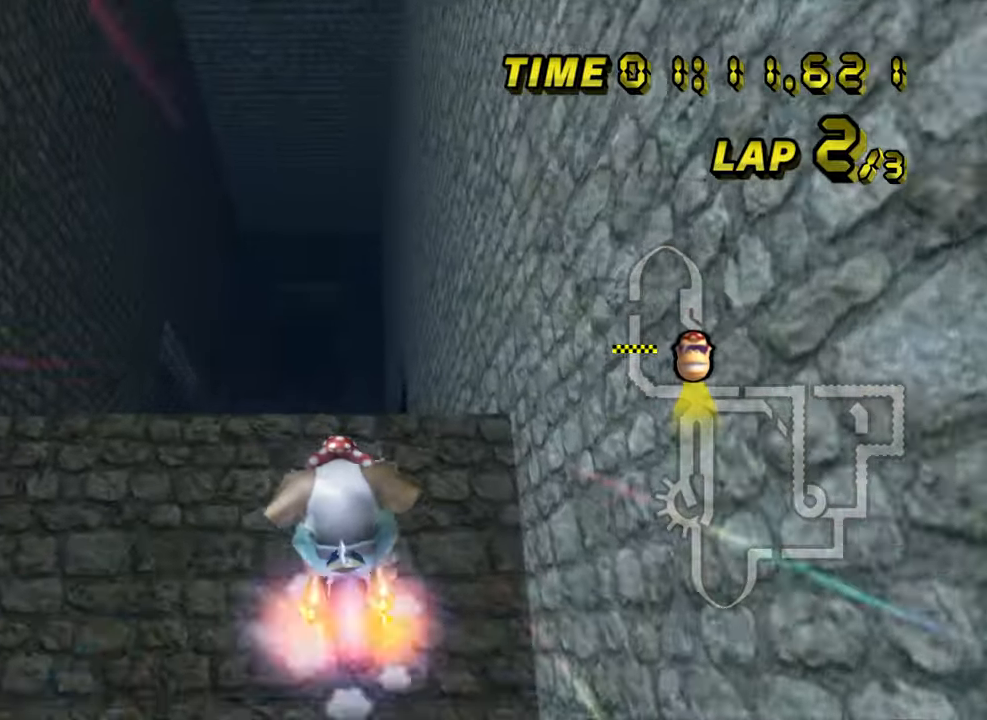
{"dt_ms": 500, "buttons": ["A"], "left_stick": "up", "events": [[166, "left_stick", "up"], [200, "B", "up"]]}
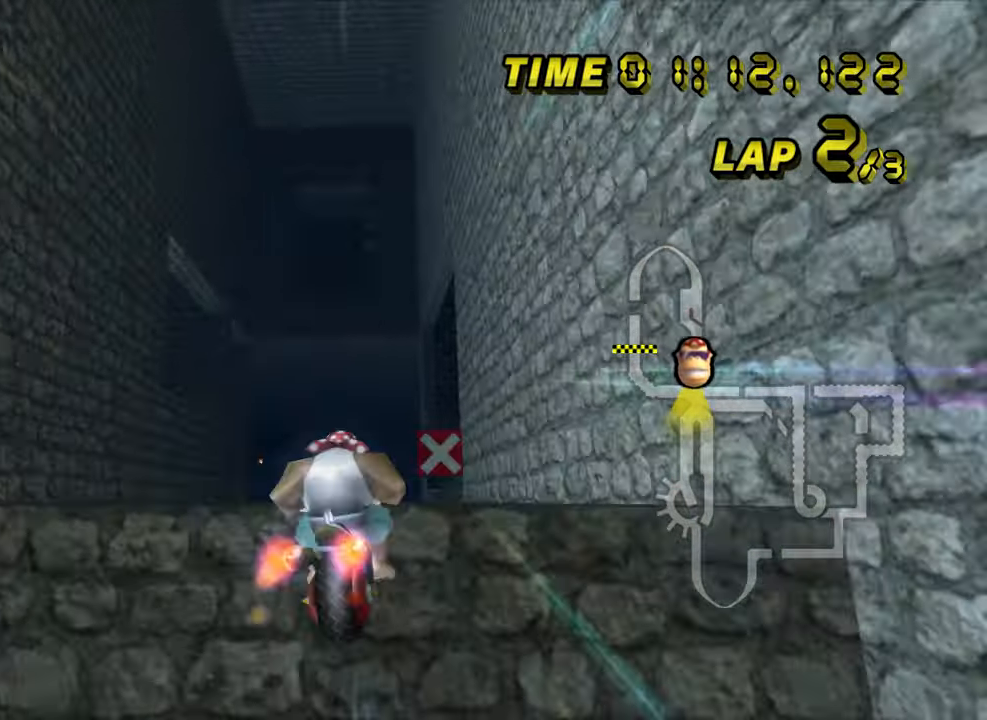
{"dt_ms": 500, "buttons": ["A"], "left_stick": "left", "events": [[483, "left_stick", "left"]]}
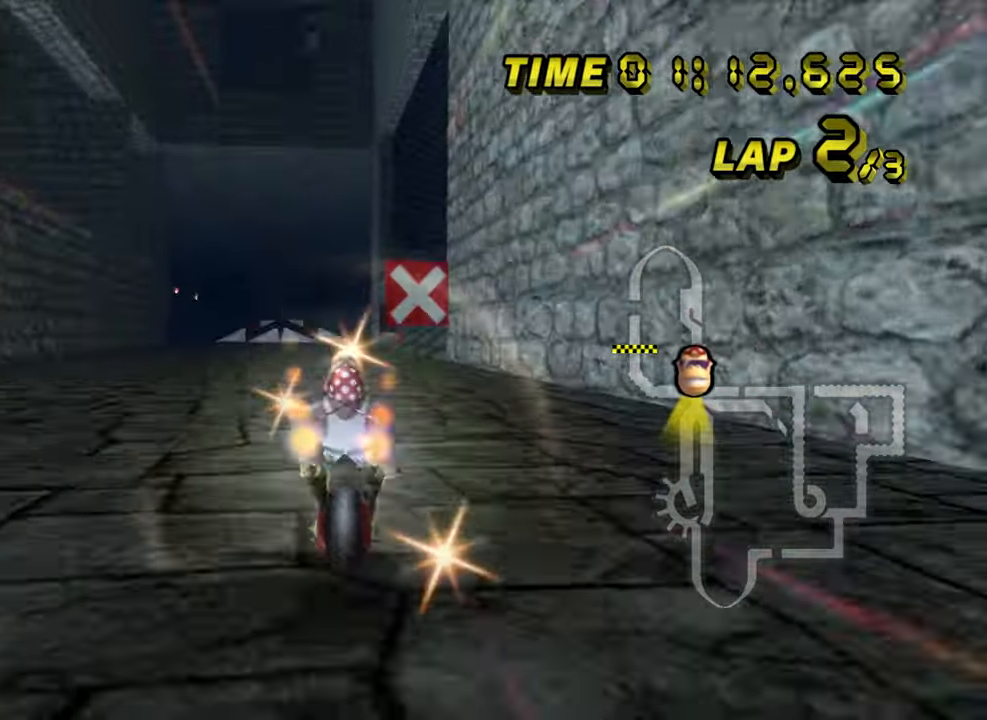
{"dt_ms": 1000, "buttons": ["A"], "left_stick": "center", "events": [[216, "left_stick", "center"], [333, "left_stick", "left"], [516, "left_stick", "center"]]}
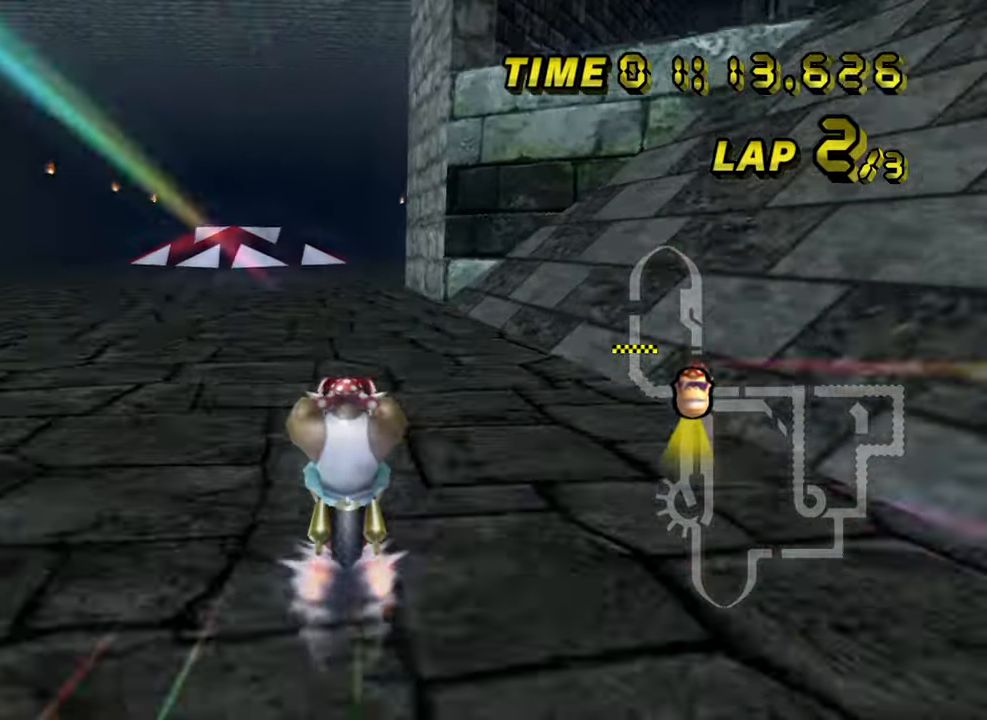
{"dt_ms": 500, "buttons": ["A"], "left_stick": "center", "events": [[33, "left_stick", "up-right"], [116, "left_stick", "center"]]}
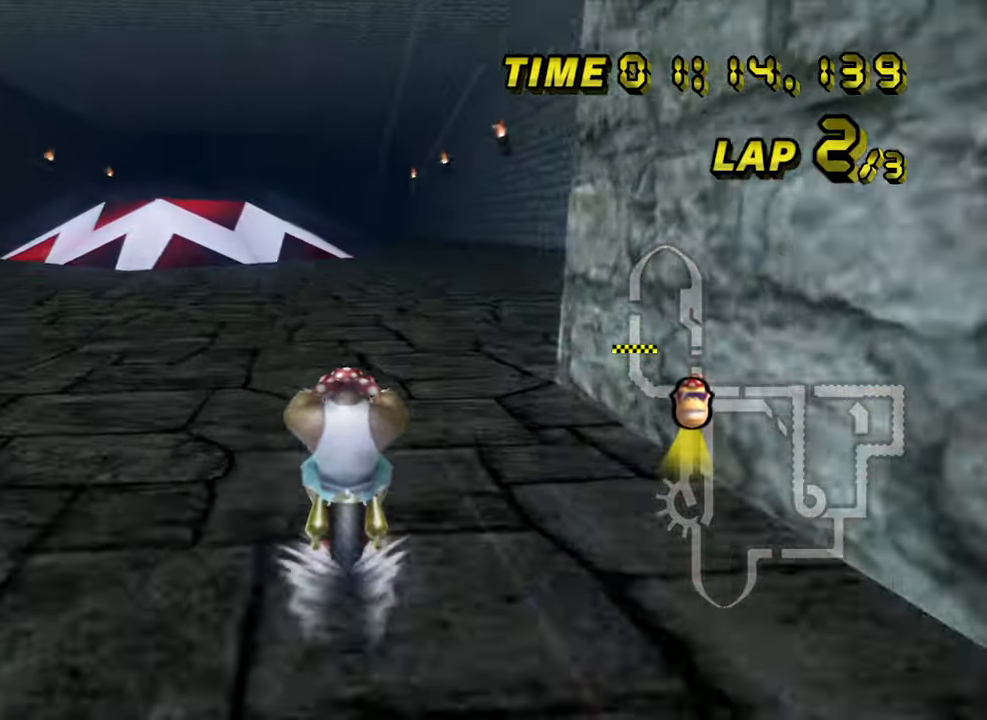
{"dt_ms": 500, "buttons": ["A"], "left_stick": "center", "events": []}
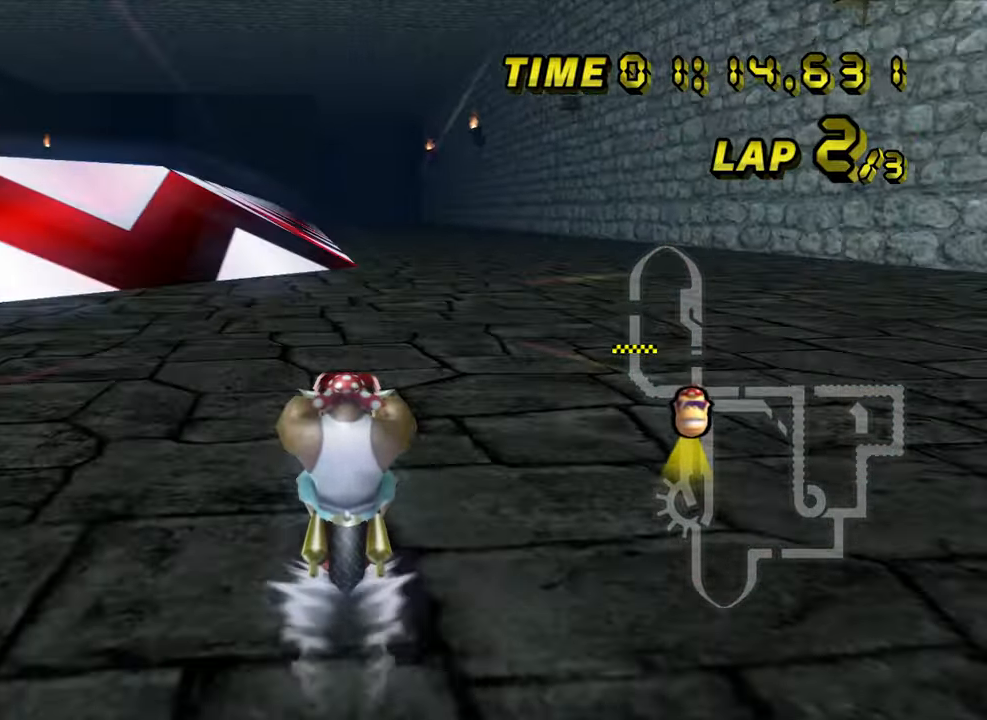
{"dt_ms": 500, "buttons": ["A"], "left_stick": "center", "events": [[367, "left_stick", "right"], [433, "left_stick", "center"]]}
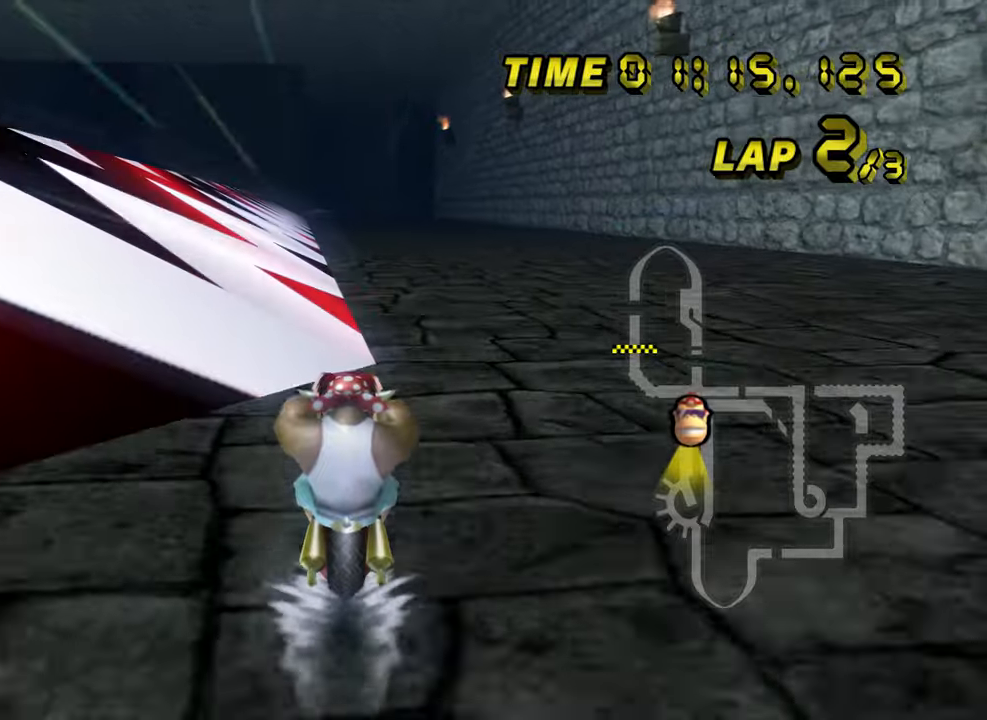
{"dt_ms": 500, "buttons": ["A"], "left_stick": "center"}
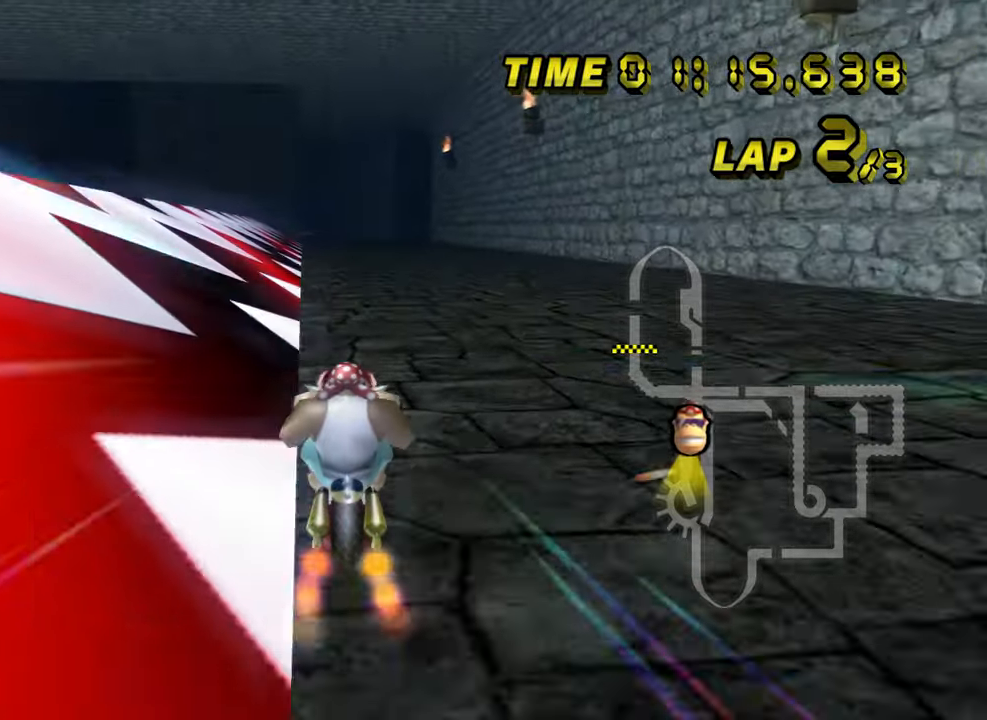
{"dt_ms": 1000, "buttons": ["A"], "left_stick": "left"}